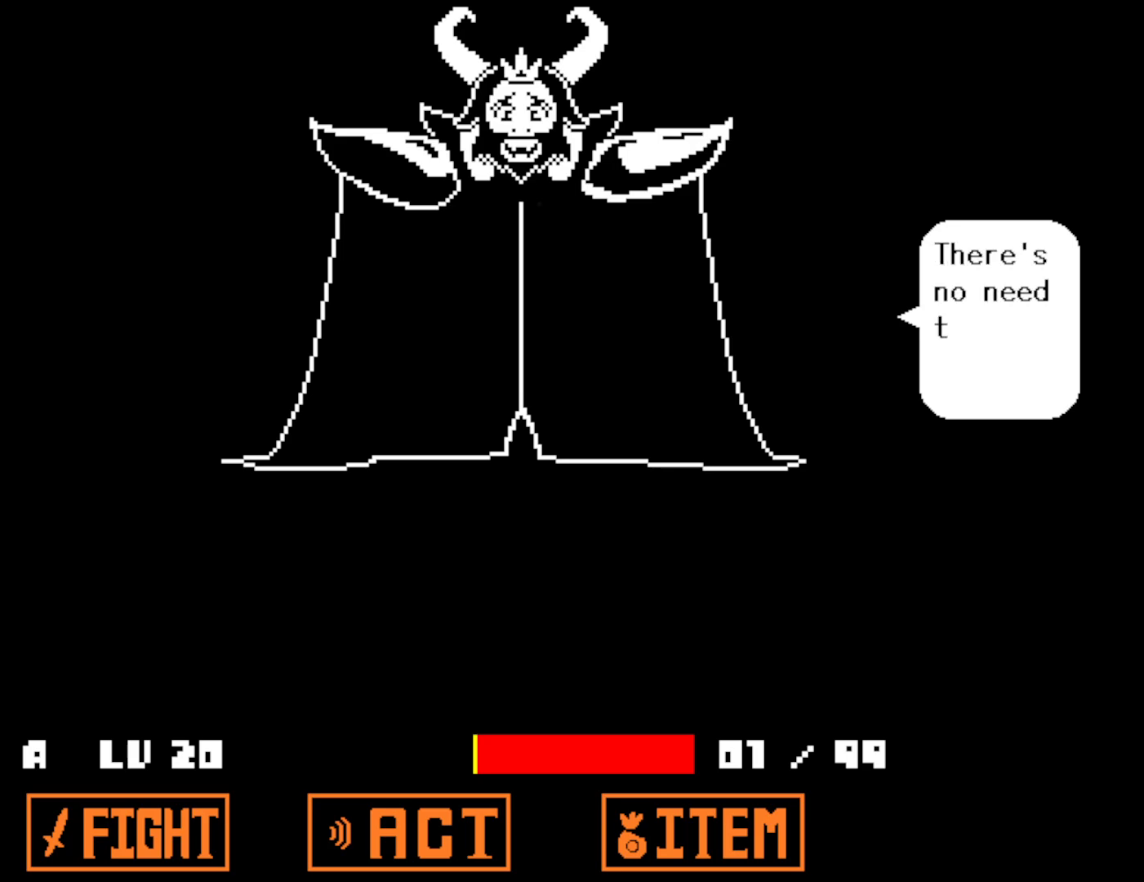
Gameplay with keyboard; each line is a JSON object with the keys held at the frame after it. "events" lists presses ("down") and releases ("up") of "c", "ctrl", "down", "left", "return", "right", "shift", "up", "x" and "z" between this image and that frame as [ms after this image, input, new state], when the widget could be followed in between. No other keys are recorded. Mouse input is not recorded.
{"keys": [], "events": [[17, "z", "up"], [67, "return", "up"], [117, "z", "down"], [184, "return", "down"], [184, "z", "up"], [267, "return", "up"], [284, "z", "down"], [350, "z", "up"], [417, "return", "down"], [450, "z", "down"], [484, "return", "up"], [500, "z", "up"]]}
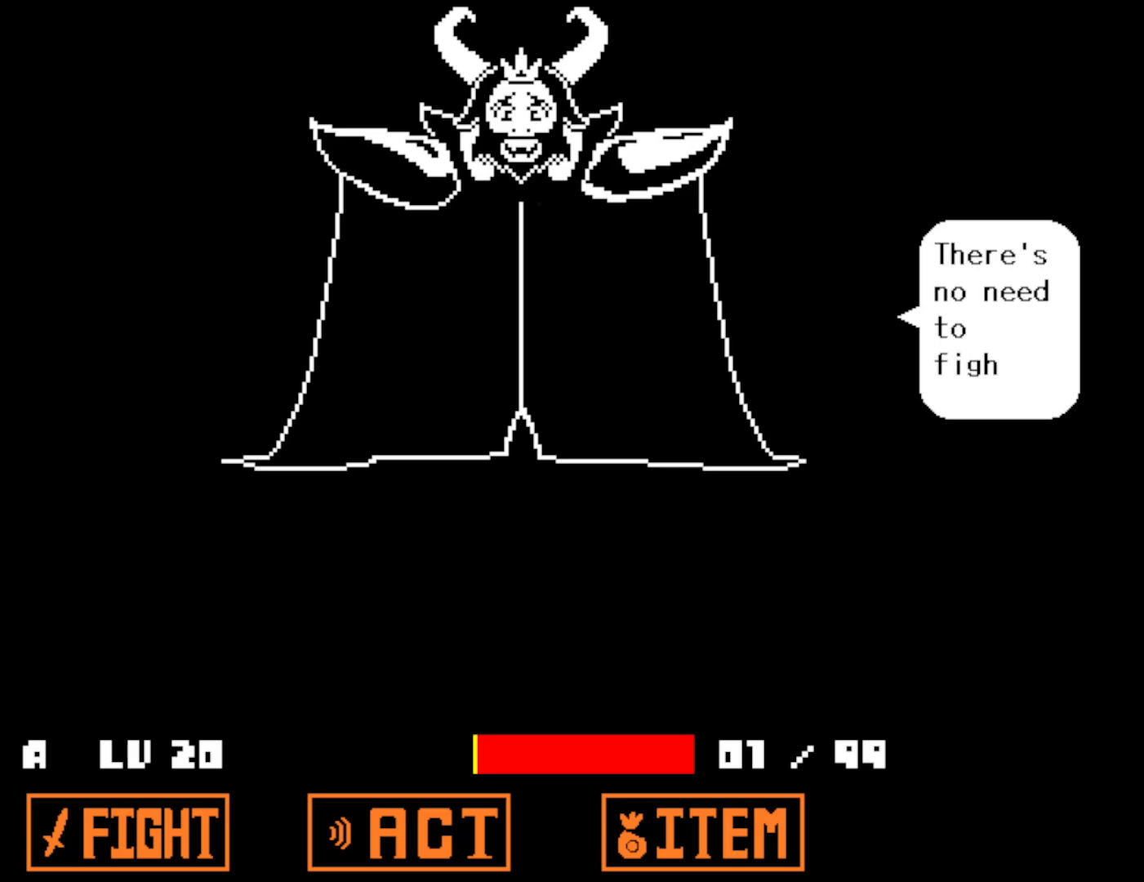
{"keys": ["return"], "events": [[100, "z", "down"], [184, "z", "up"], [217, "return", "down"], [267, "z", "down"], [317, "return", "up"], [334, "z", "up"], [417, "z", "down"], [484, "return", "down"], [484, "z", "up"]]}
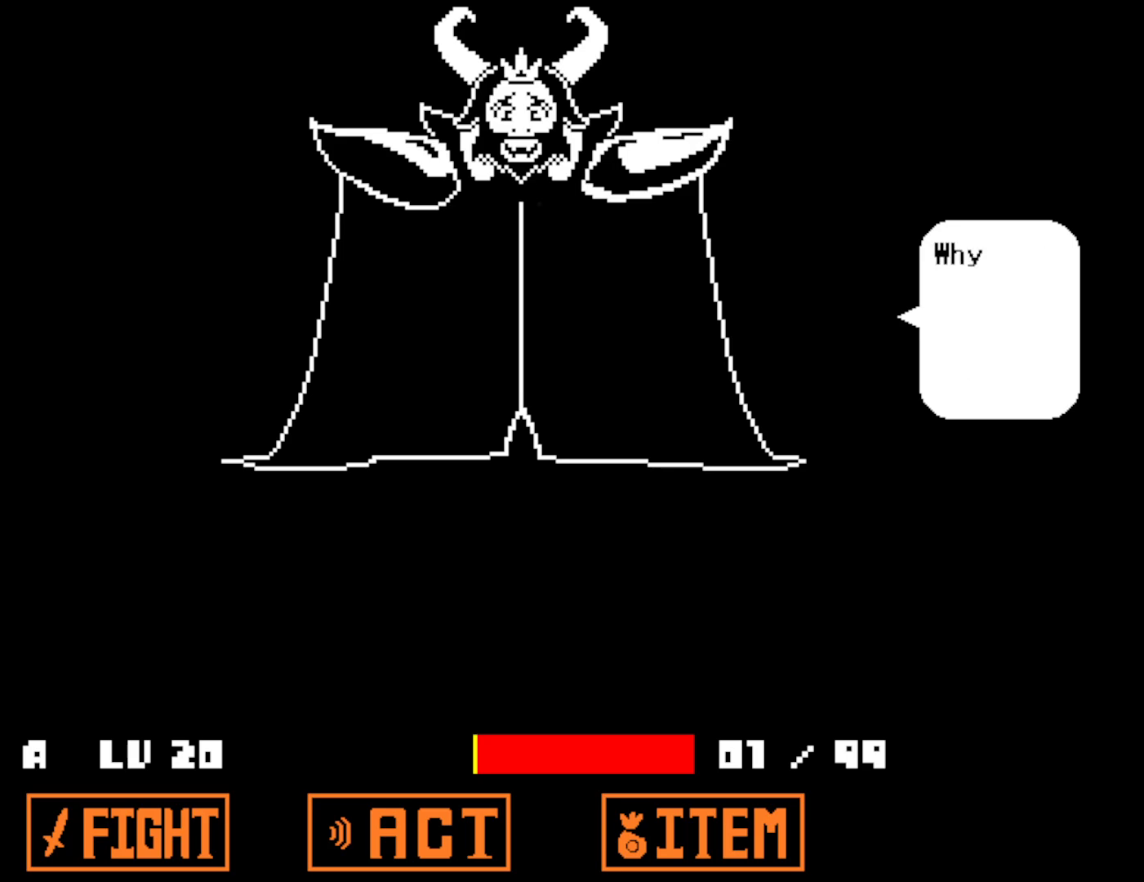
{"keys": ["return"], "events": [[17, "return", "up"], [84, "z", "down"], [150, "z", "up"], [200, "return", "down"], [234, "z", "down"], [284, "return", "up"], [300, "z", "up"], [384, "z", "down"], [450, "z", "up"], [500, "return", "down"]]}
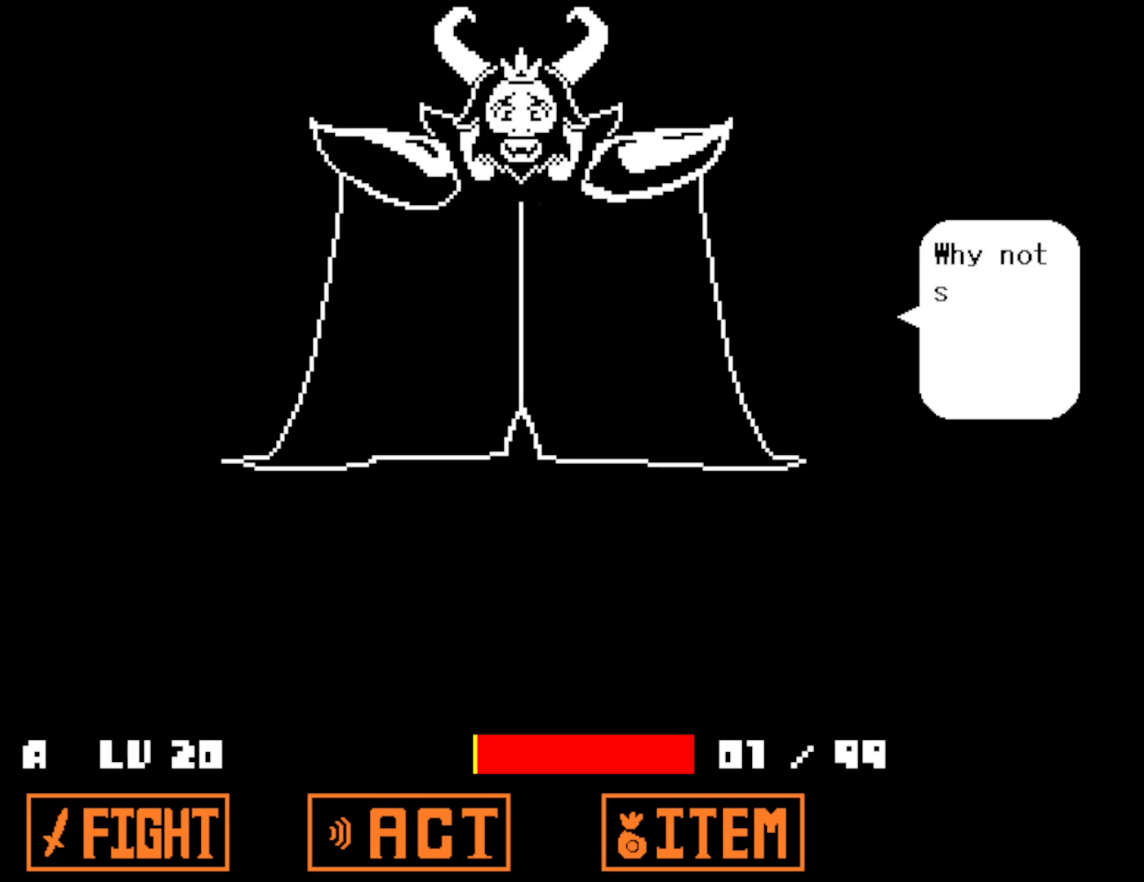
{"keys": ["return"], "events": [[50, "z", "down"], [67, "return", "up"], [117, "z", "up"], [200, "return", "down"], [200, "z", "down"], [250, "return", "up"], [250, "z", "up"], [367, "z", "down"], [450, "return", "down"], [450, "z", "up"]]}
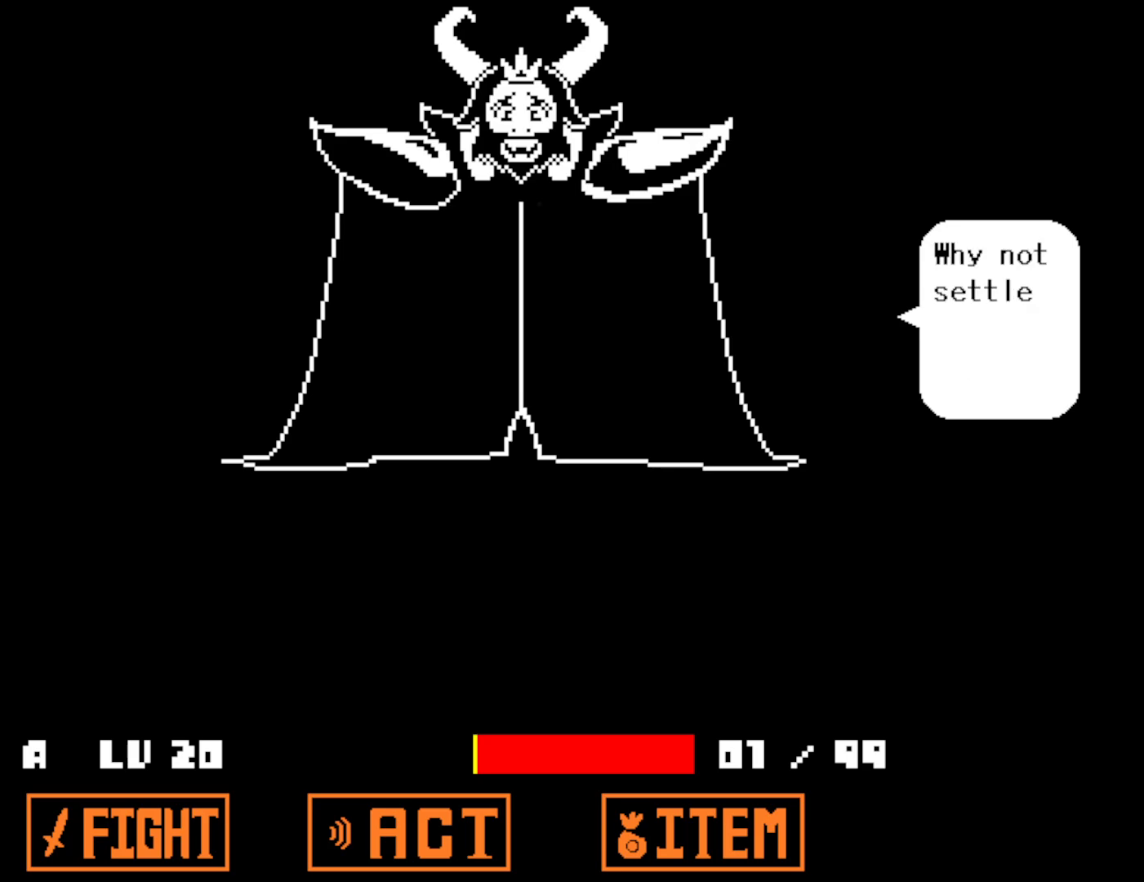
{"keys": ["z"], "events": [[34, "return", "up"], [50, "z", "down"], [134, "z", "up"], [167, "return", "down"], [234, "return", "up"], [250, "z", "down"], [334, "z", "up"], [367, "return", "down"], [450, "return", "up"], [450, "z", "down"]]}
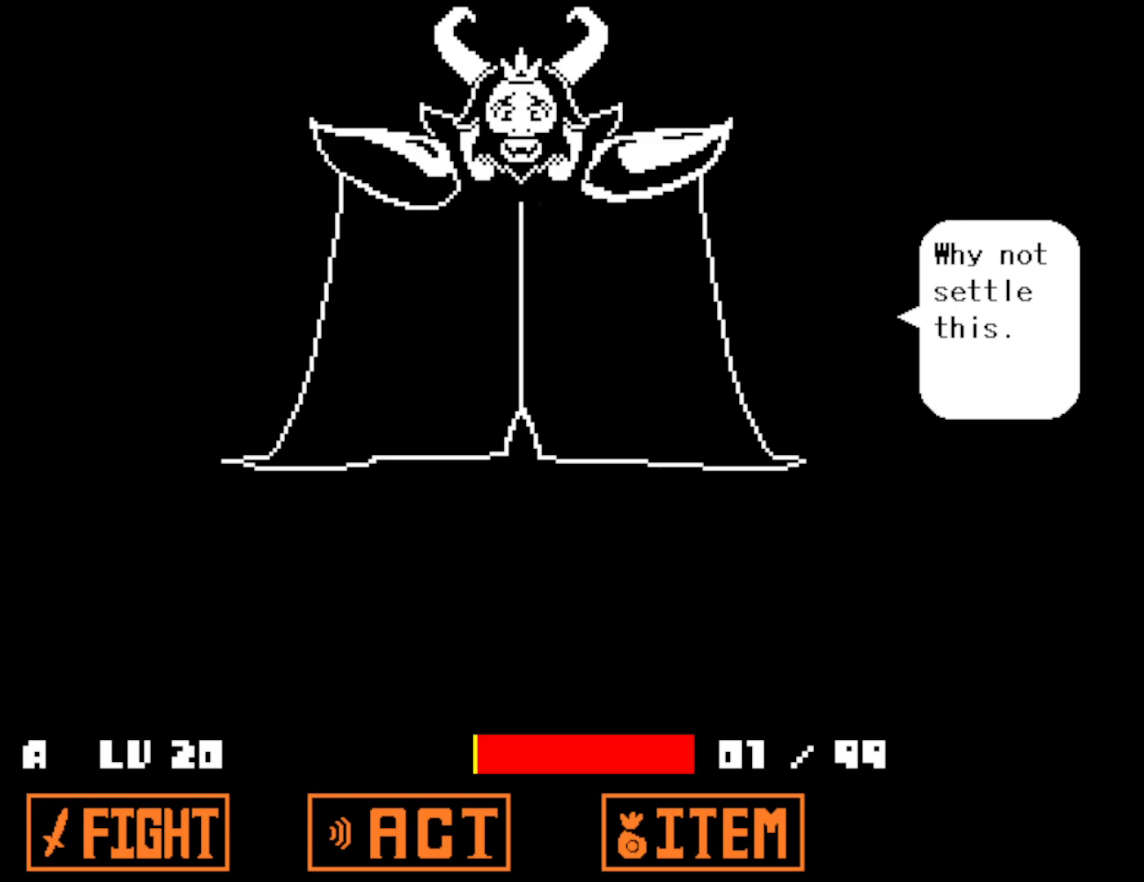
{"keys": ["z"], "events": [[34, "z", "up"], [67, "return", "down"], [150, "return", "up"], [150, "z", "down"], [217, "z", "up"], [267, "return", "down"], [317, "z", "down"], [350, "return", "up"], [400, "z", "up"], [500, "z", "down"]]}
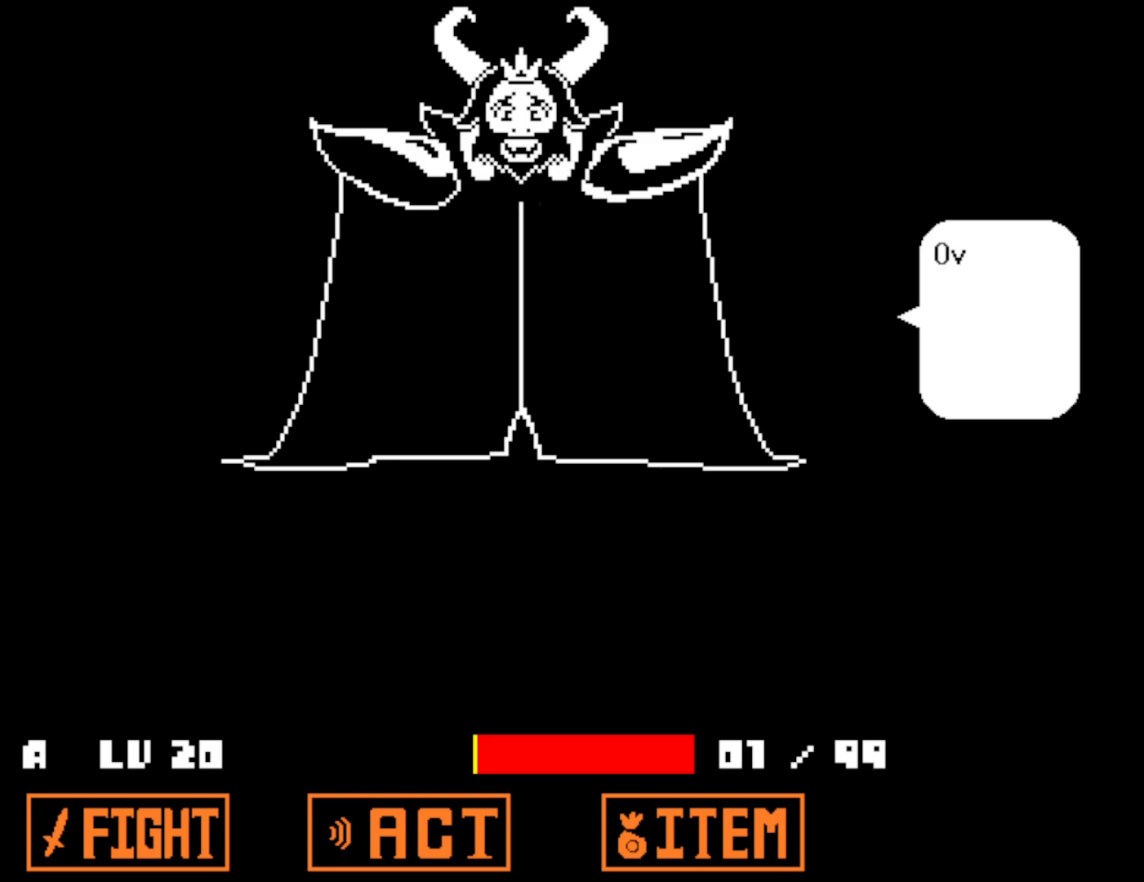
{"keys": ["return"], "events": [[50, "return", "down"], [84, "z", "up"], [150, "return", "up"], [184, "z", "down"], [250, "z", "up"], [300, "return", "down"], [367, "return", "up"], [417, "z", "down"], [484, "z", "up"], [500, "return", "down"]]}
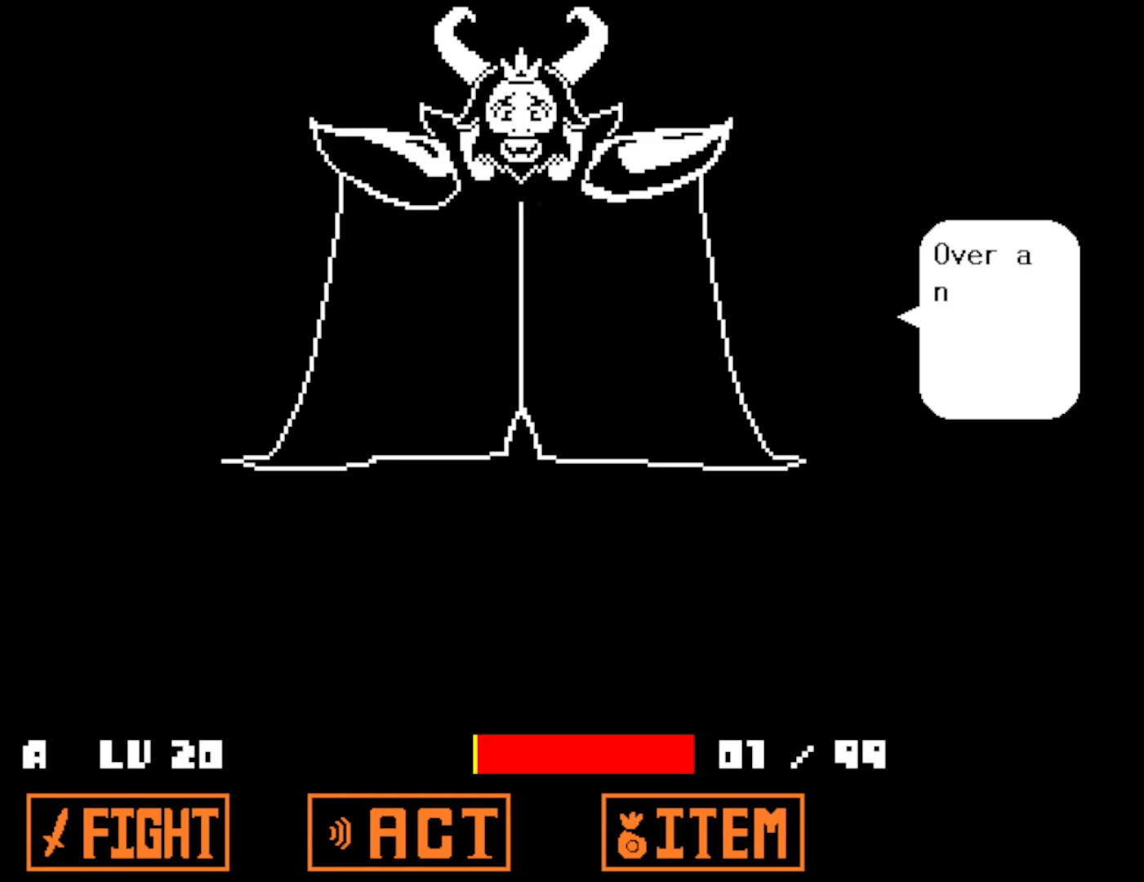
{"keys": [], "events": [[67, "return", "up"], [117, "z", "down"], [200, "return", "down"], [200, "z", "up"], [250, "return", "up"], [317, "z", "down"], [367, "return", "down"], [417, "return", "up"], [417, "z", "up"]]}
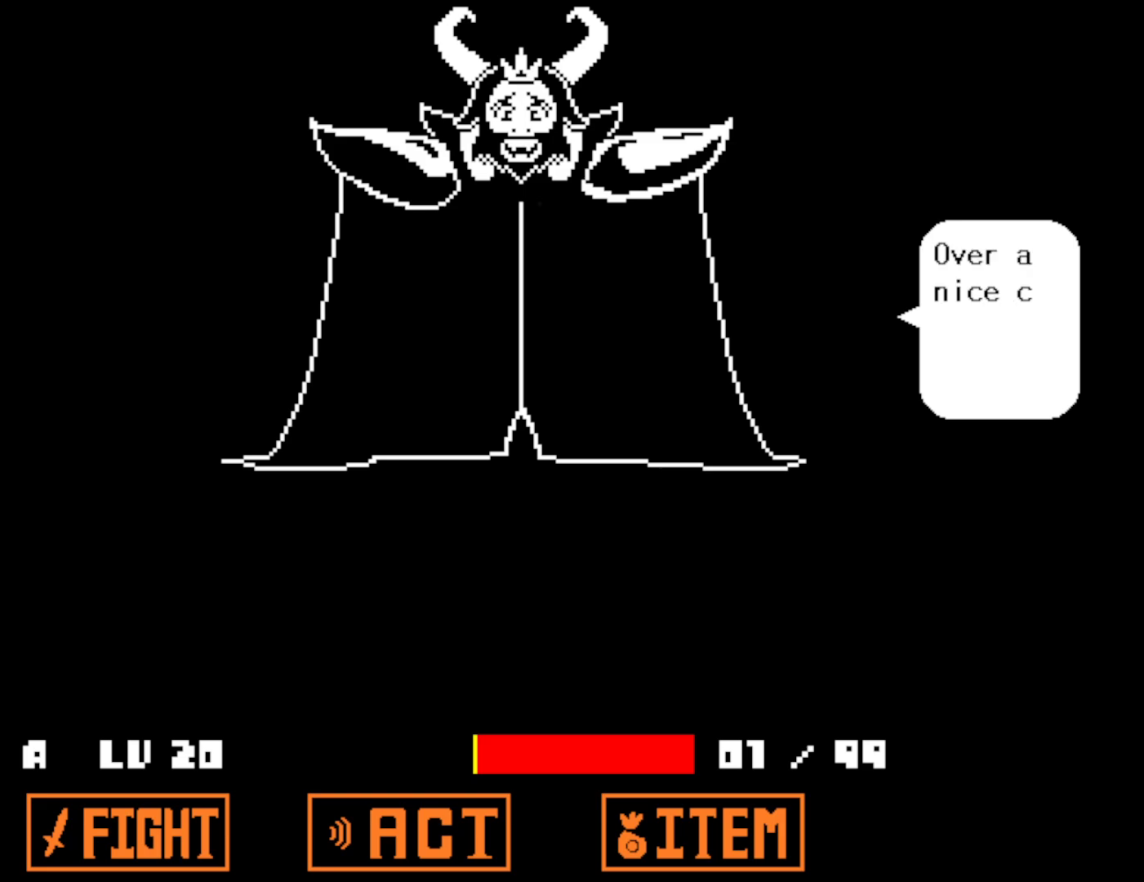
{"keys": ["z"], "events": [[34, "z", "down"], [117, "z", "up"], [134, "return", "down"], [200, "return", "up"], [250, "z", "down"], [334, "z", "up"], [367, "return", "down"], [434, "return", "up"], [467, "z", "down"]]}
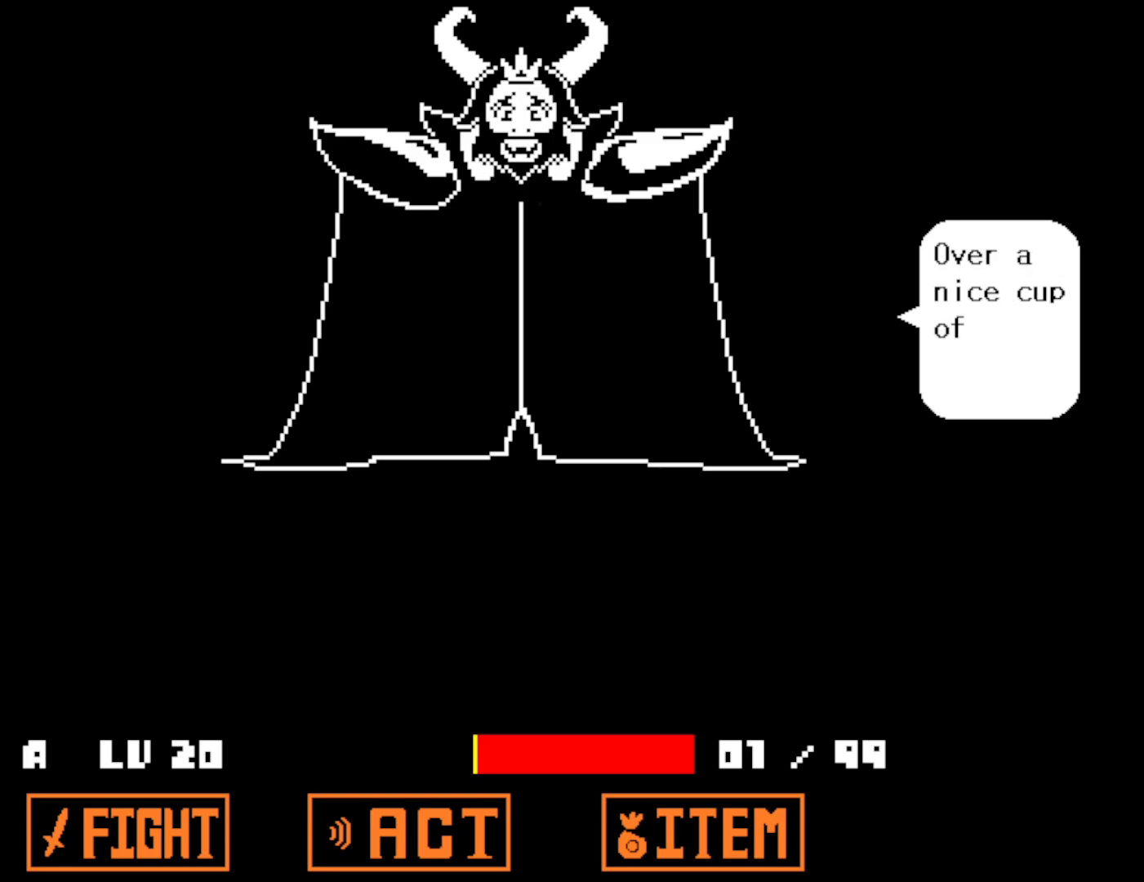
{"keys": ["return", "z"], "events": [[50, "return", "down"], [50, "z", "up"], [117, "return", "up"], [150, "z", "down"], [217, "z", "up"], [267, "return", "down"], [334, "return", "up"], [334, "z", "down"], [384, "z", "up"], [450, "return", "down"], [484, "z", "down"]]}
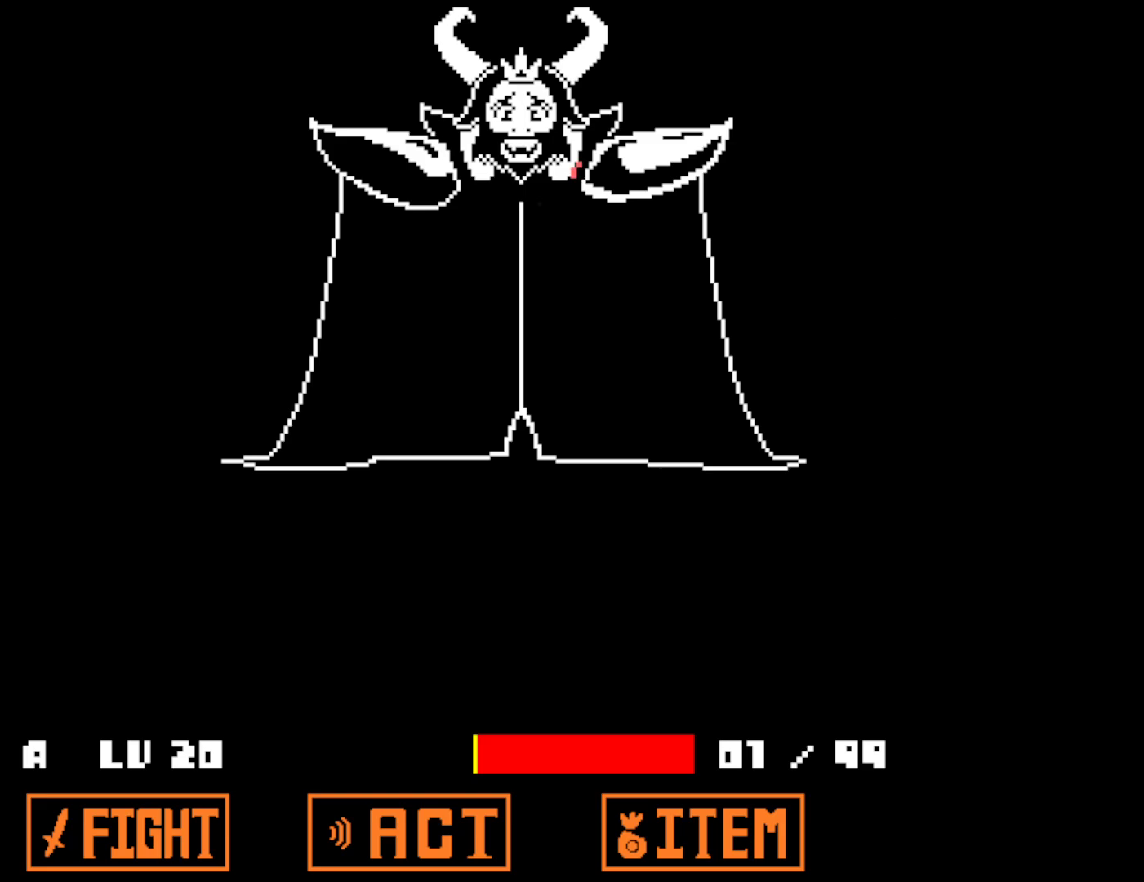
{"keys": [], "events": [[34, "return", "up"], [50, "z", "up"], [134, "z", "down"], [200, "z", "up"], [284, "z", "down"], [350, "z", "up"], [434, "z", "down"], [484, "z", "up"]]}
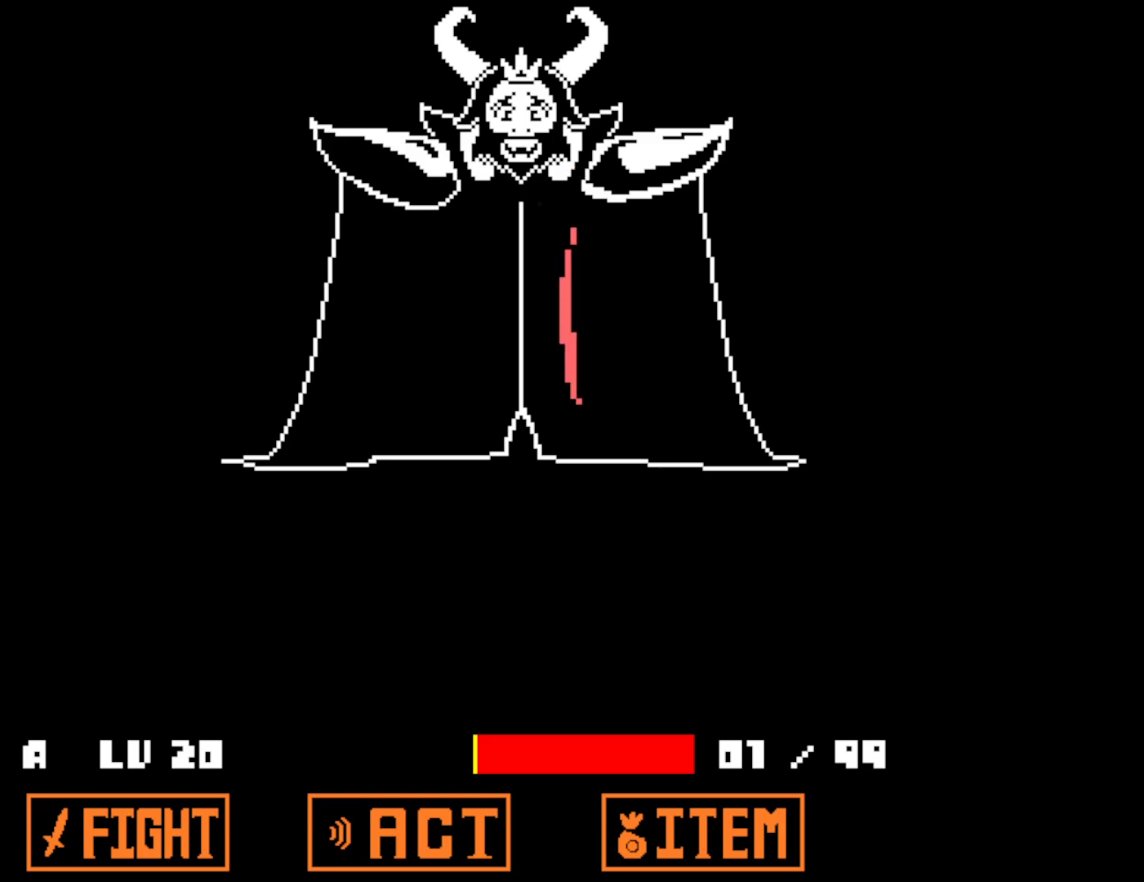
{"keys": ["z"], "events": [[184, "z", "down"], [234, "z", "up"], [350, "z", "down"], [400, "z", "up"], [484, "z", "down"]]}
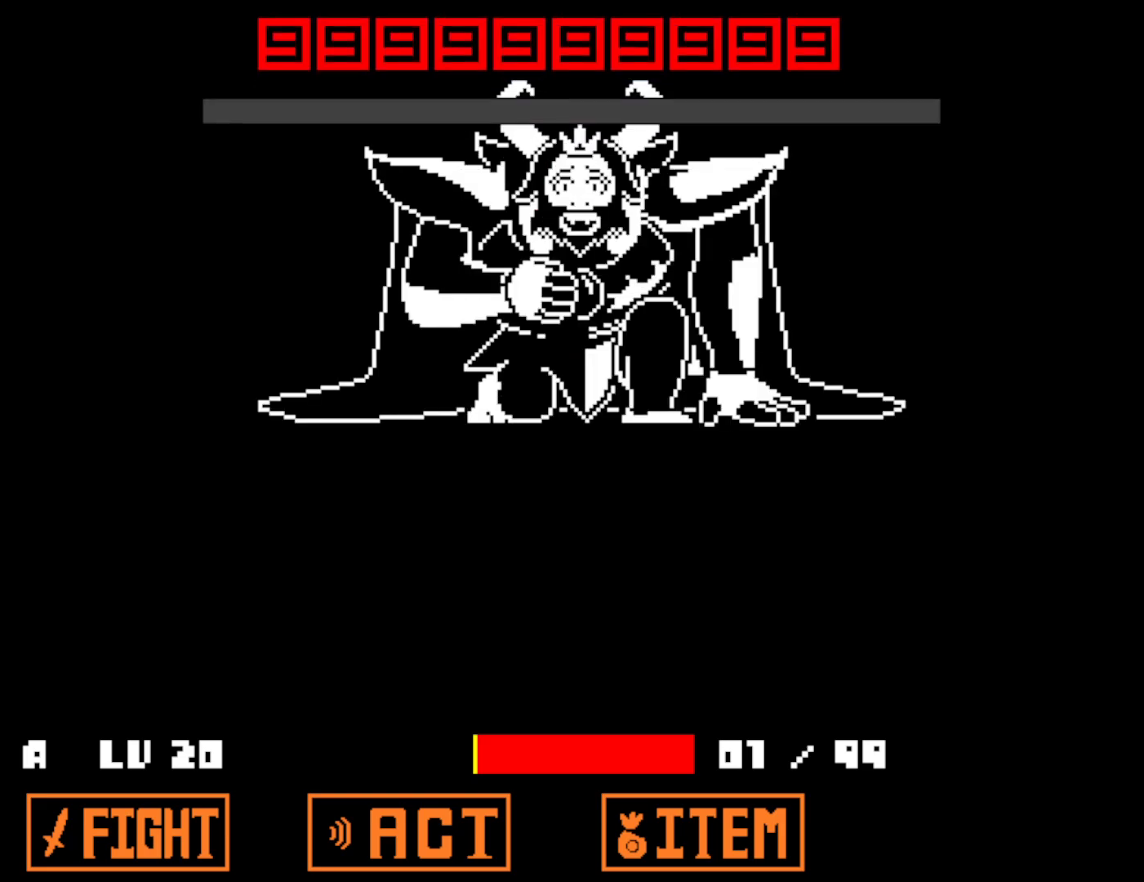
{"keys": [], "events": [[50, "z", "up"], [134, "z", "down"], [167, "z", "up"]]}
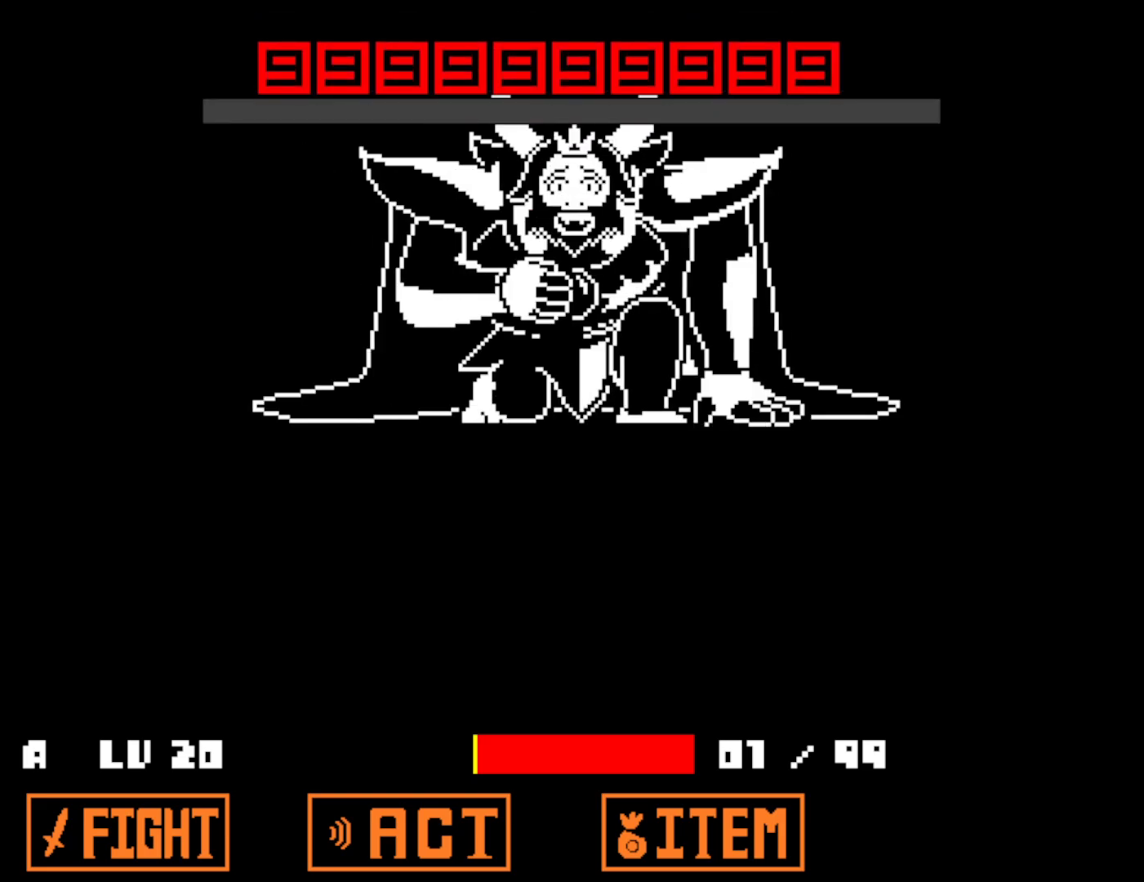
{"keys": [], "events": [[250, "z", "down"], [267, "z", "up"]]}
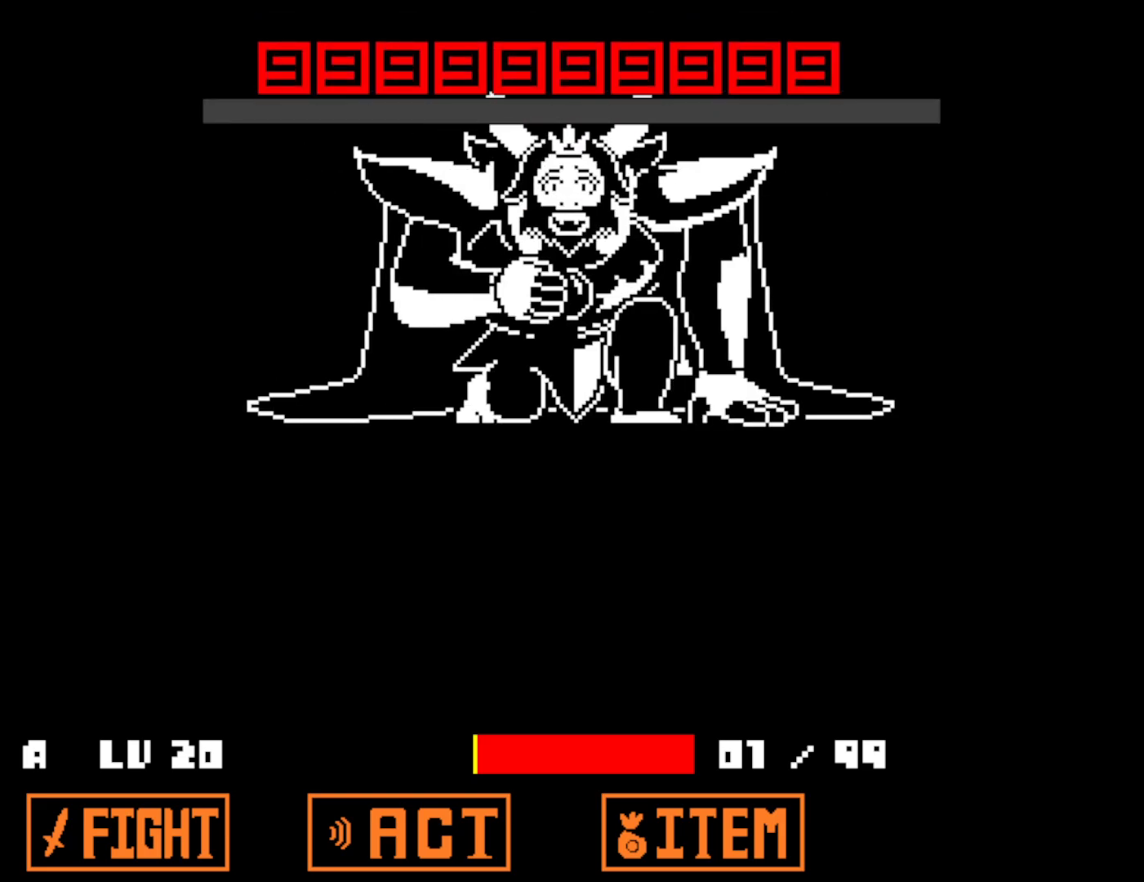
{"keys": [], "events": [[417, "z", "down"], [484, "z", "up"]]}
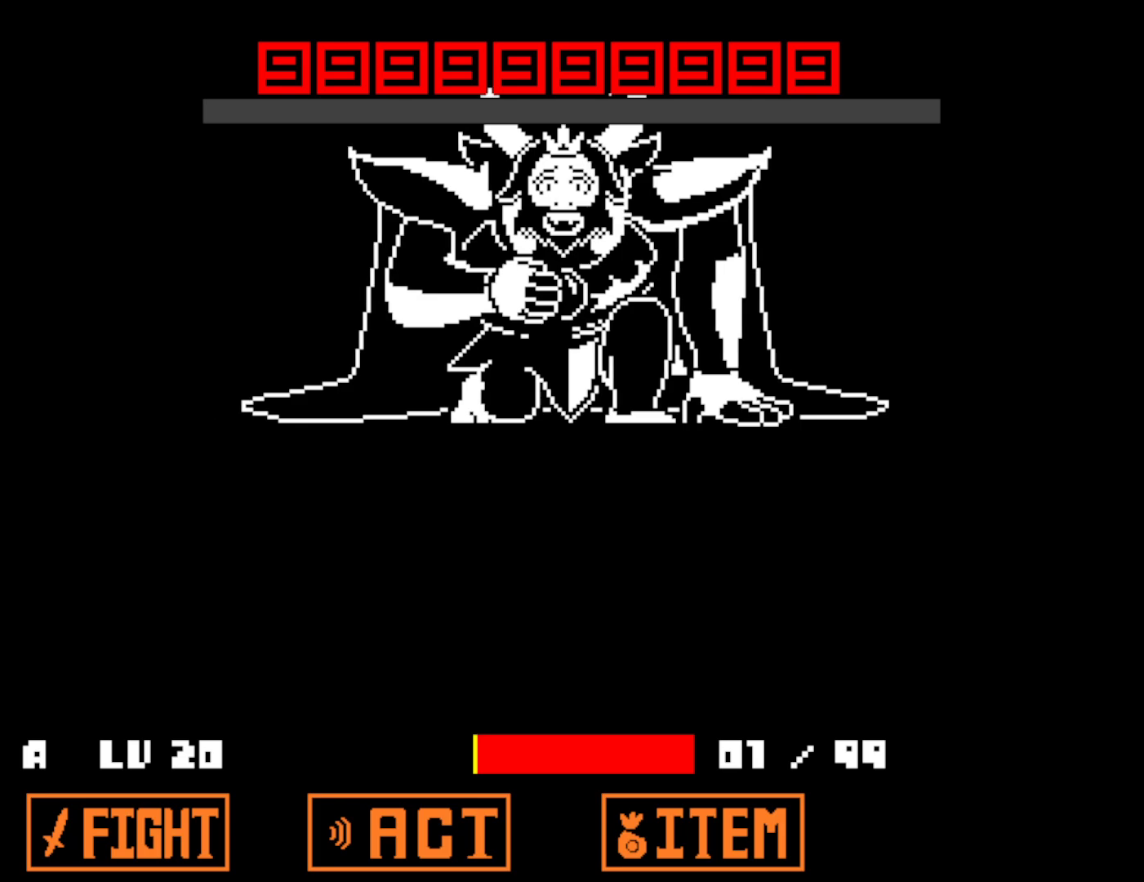
{"keys": [], "events": [[84, "z", "down"], [134, "z", "up"], [234, "z", "down"], [300, "z", "up"], [384, "z", "down"], [450, "z", "up"]]}
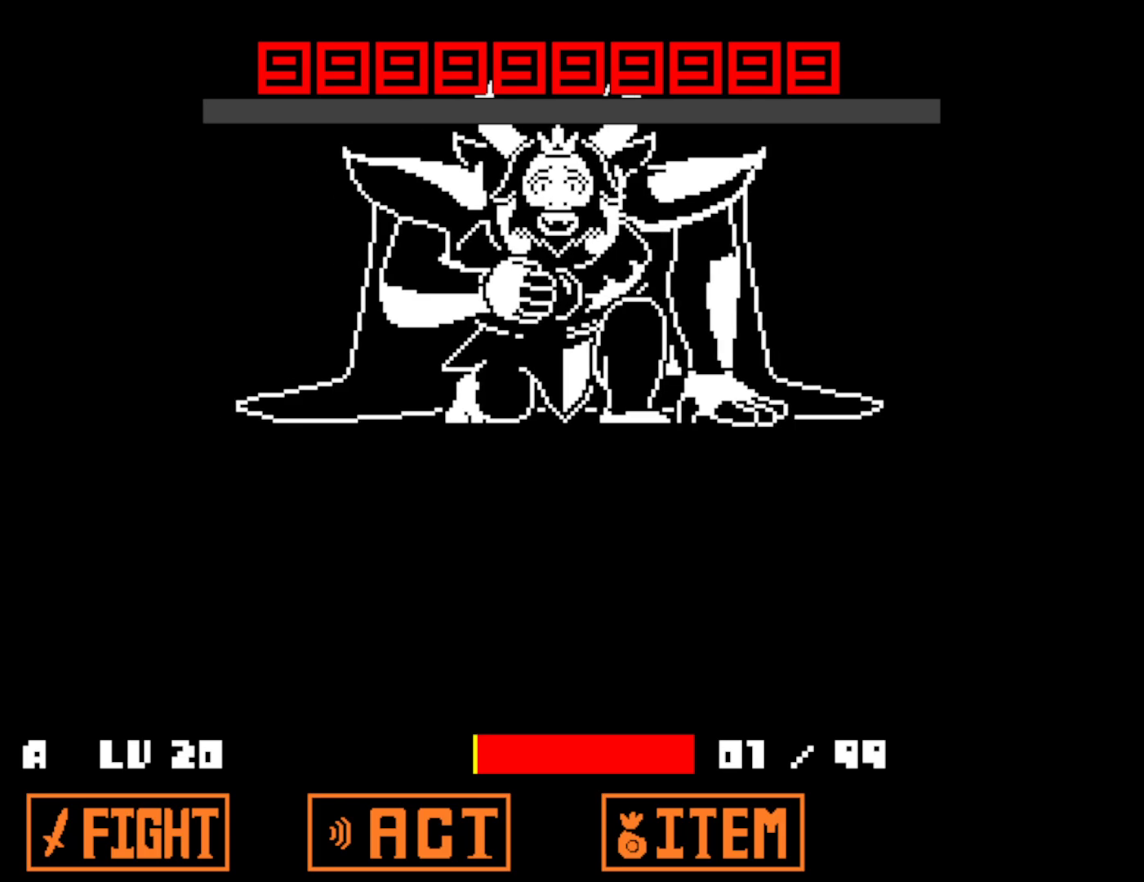
{"keys": ["z"], "events": [[34, "z", "down"], [84, "z", "up"], [350, "z", "down"], [400, "z", "up"], [484, "z", "down"]]}
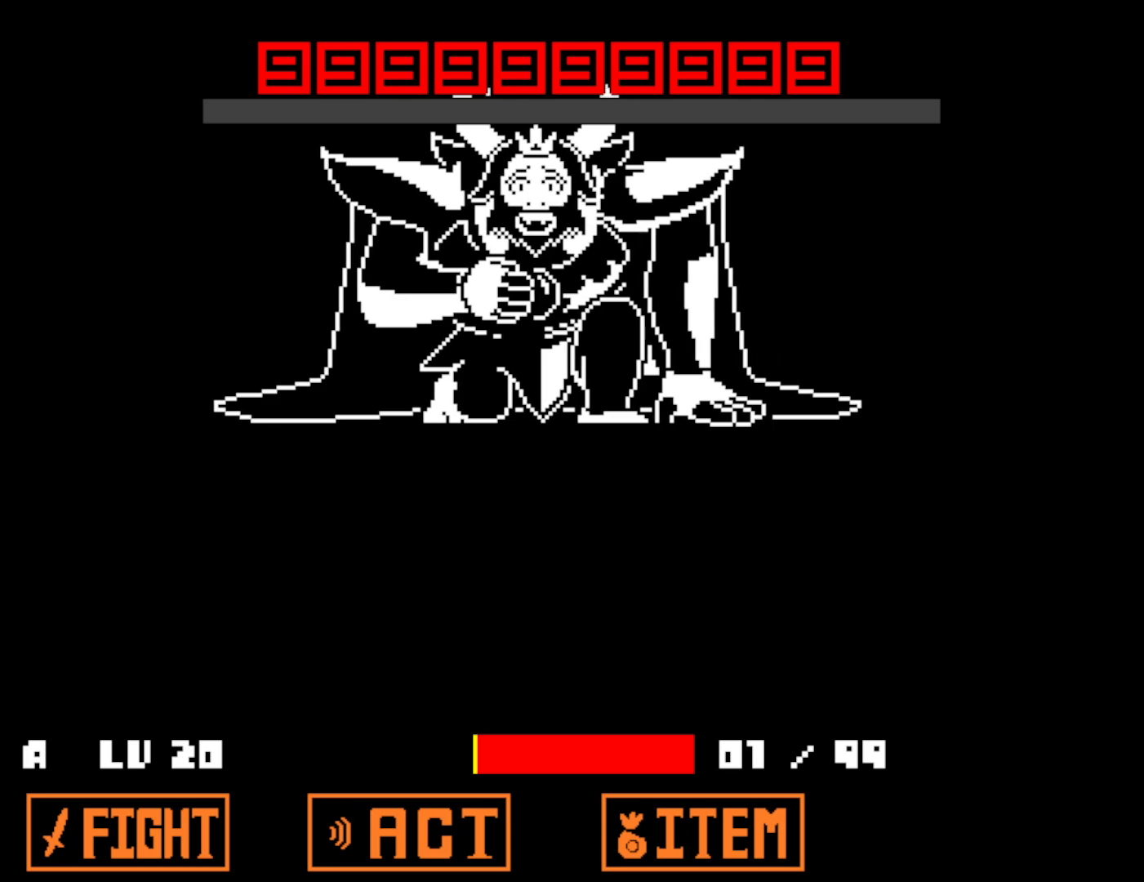
{"keys": ["z"], "events": [[50, "z", "up"], [150, "z", "down"], [200, "z", "up"], [300, "z", "down"], [350, "z", "up"], [450, "z", "down"]]}
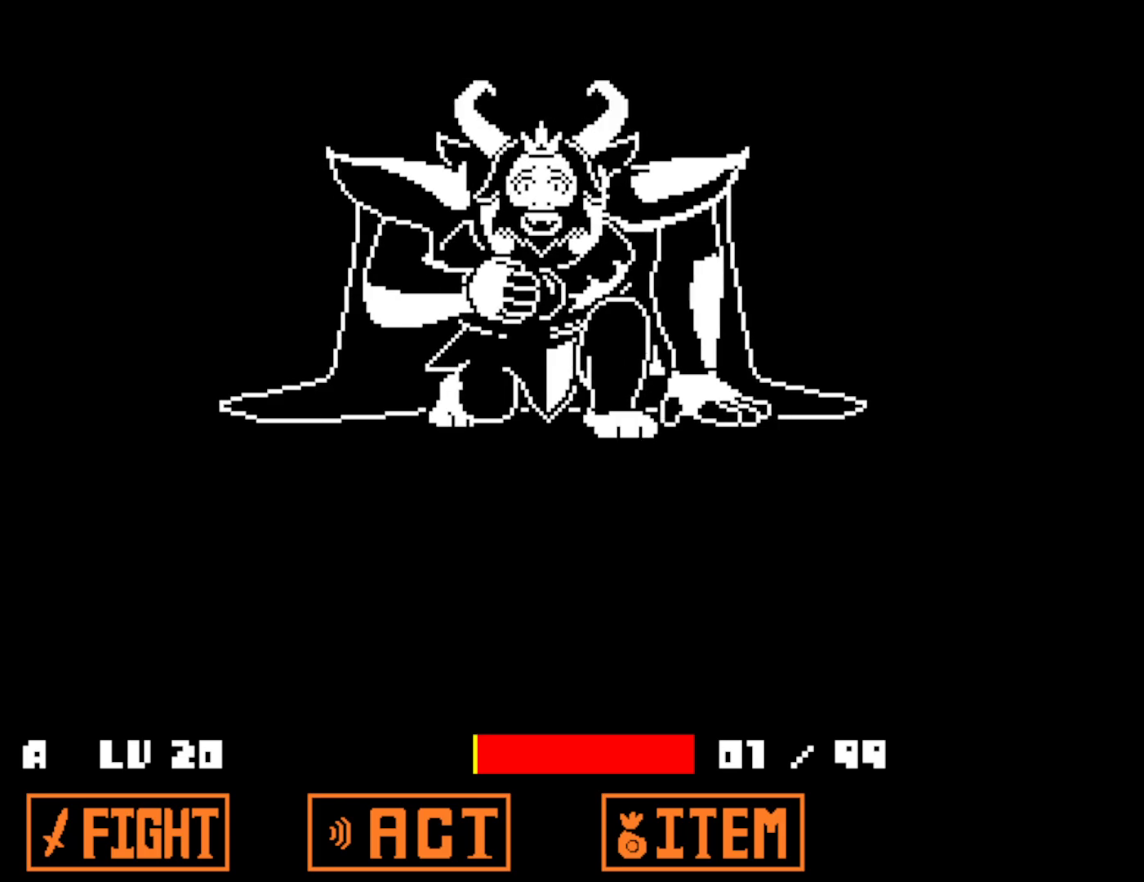
{"keys": [], "events": [[17, "z", "up"], [100, "z", "down"], [150, "z", "up"]]}
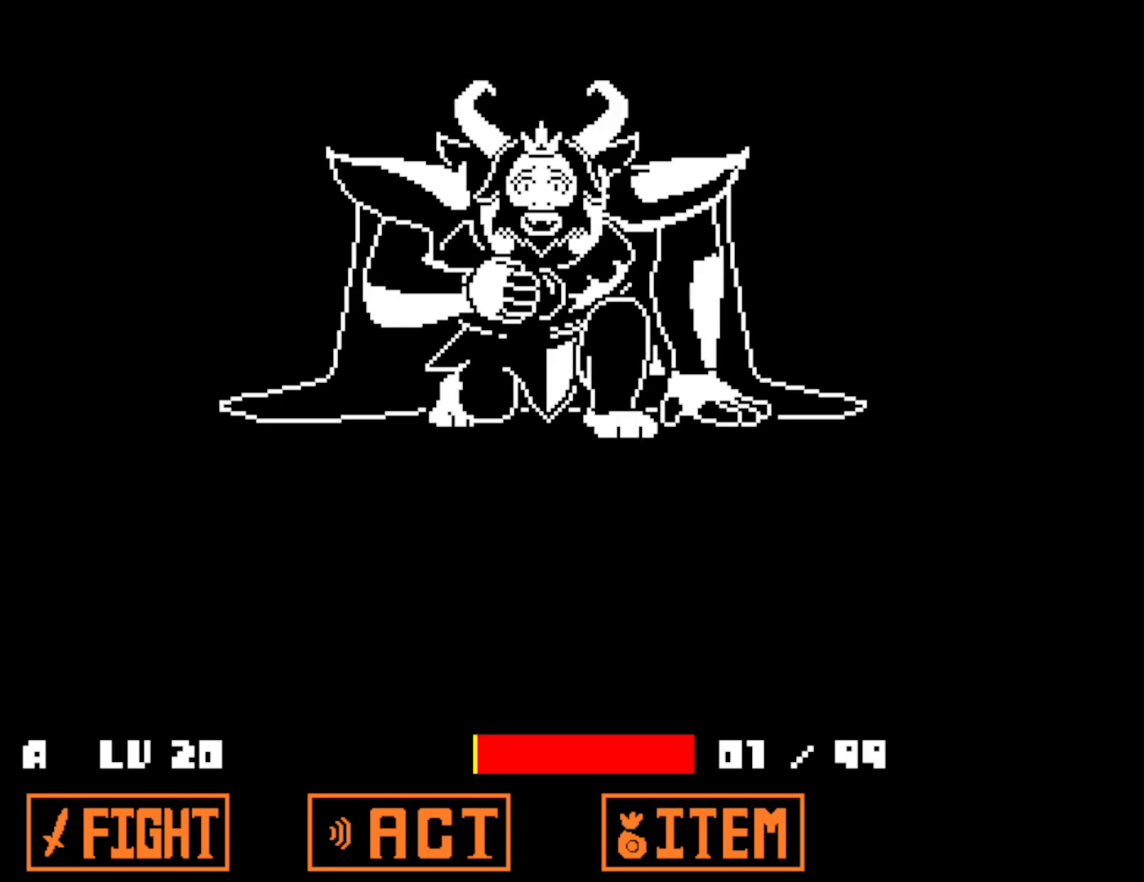
{"keys": [], "events": []}
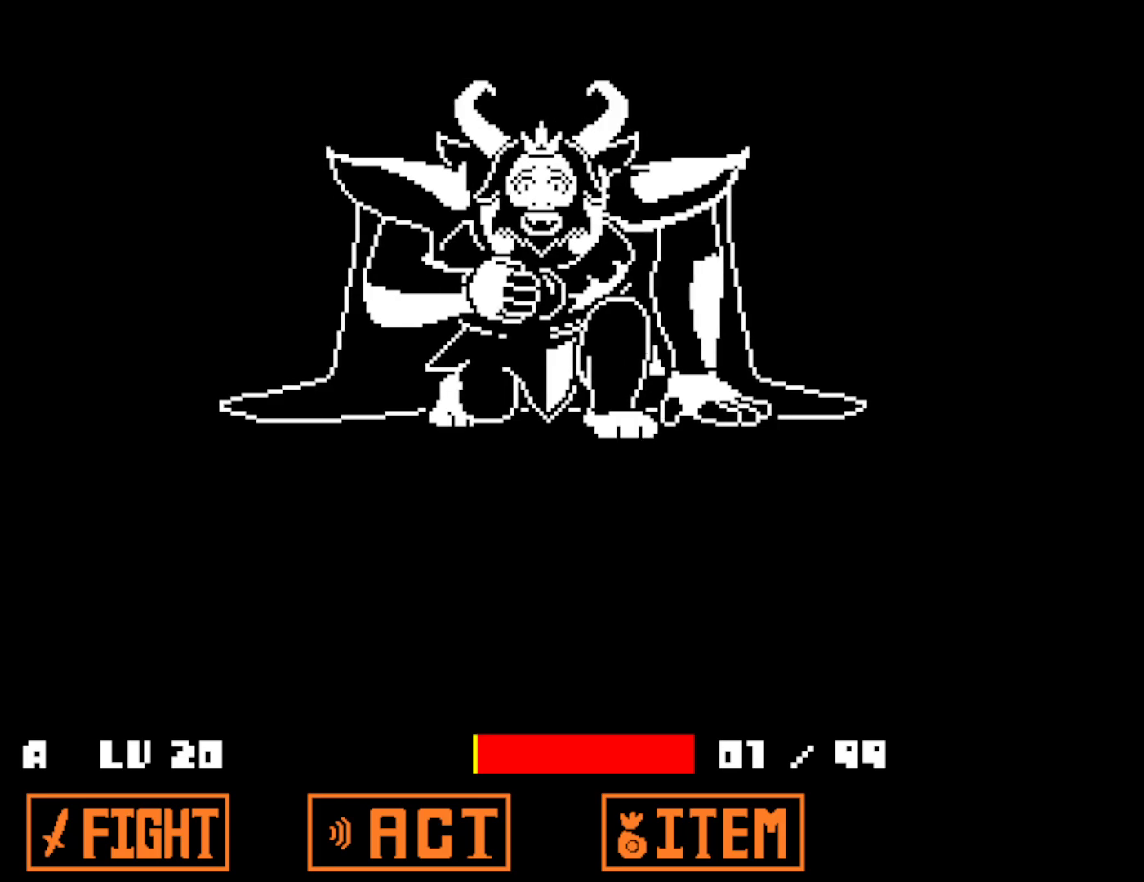
{"keys": [], "events": []}
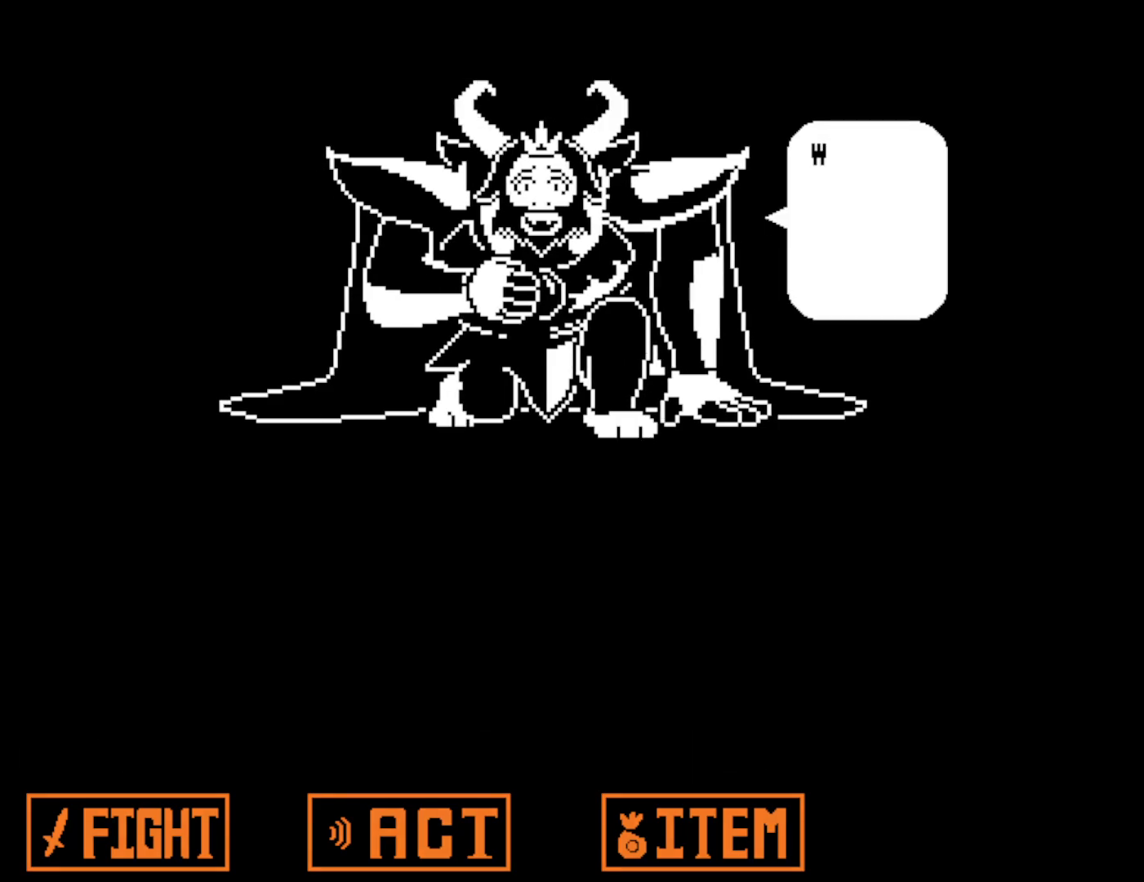
{"keys": ["z"], "events": [[284, "z", "down"], [417, "z", "up"], [450, "z", "down"]]}
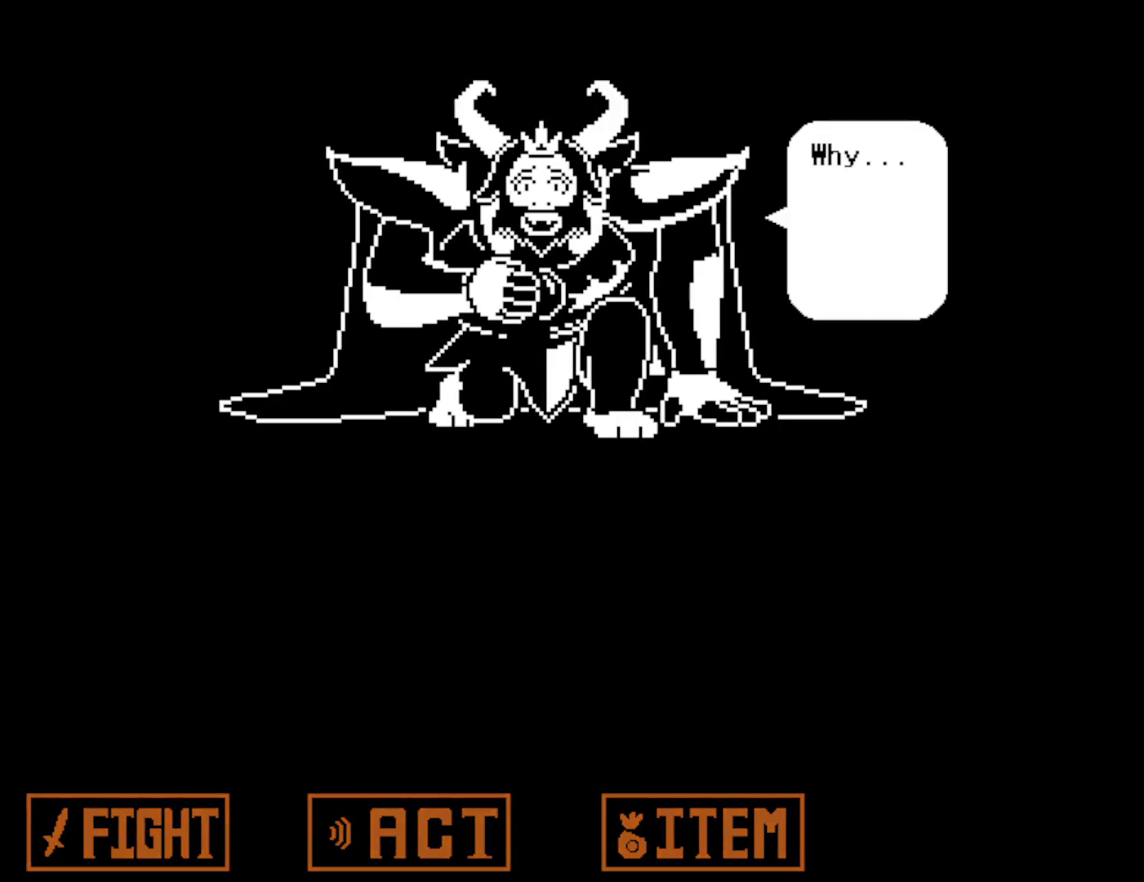
{"keys": [], "events": [[34, "z", "up"], [117, "z", "down"], [167, "z", "up"], [250, "z", "down"], [317, "z", "up"], [400, "z", "down"], [450, "z", "up"]]}
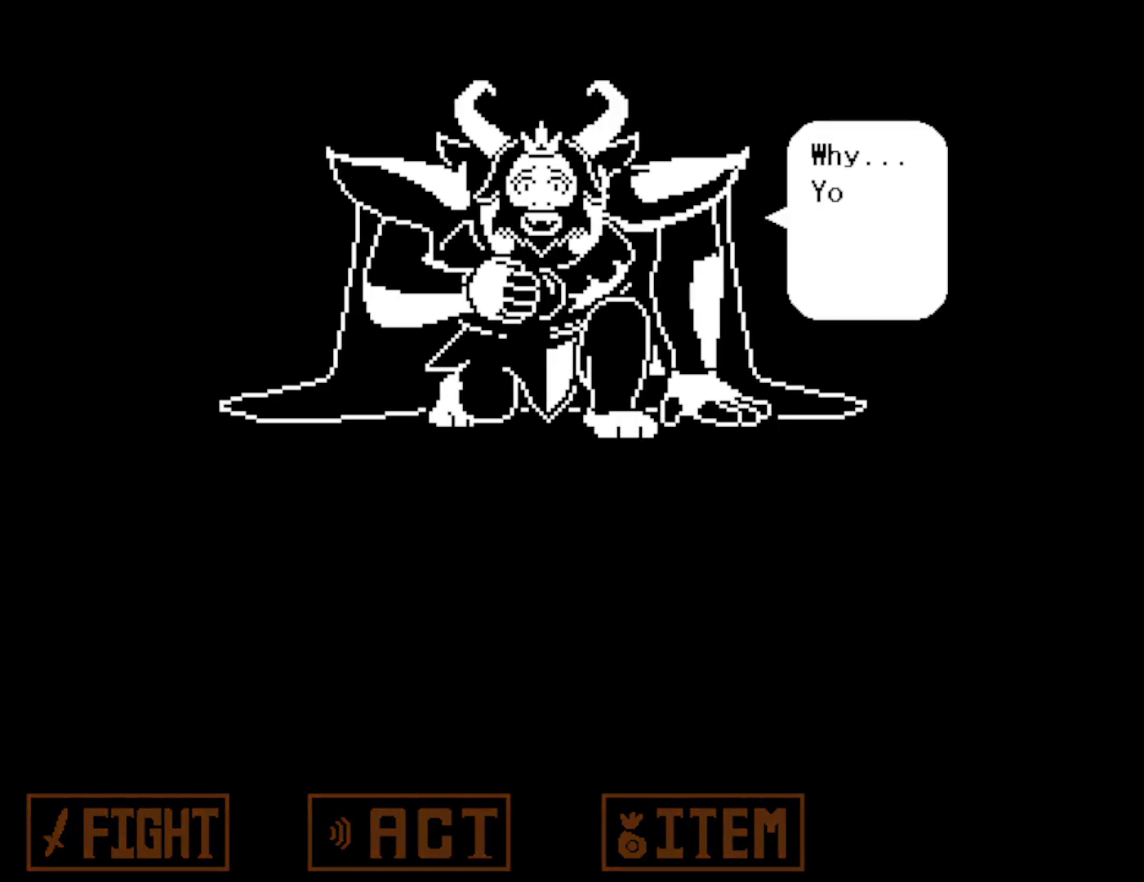
{"keys": [], "events": [[34, "z", "down"], [84, "z", "up"], [150, "z", "down"], [217, "z", "up"], [284, "z", "down"], [350, "z", "up"], [434, "z", "down"], [484, "z", "up"]]}
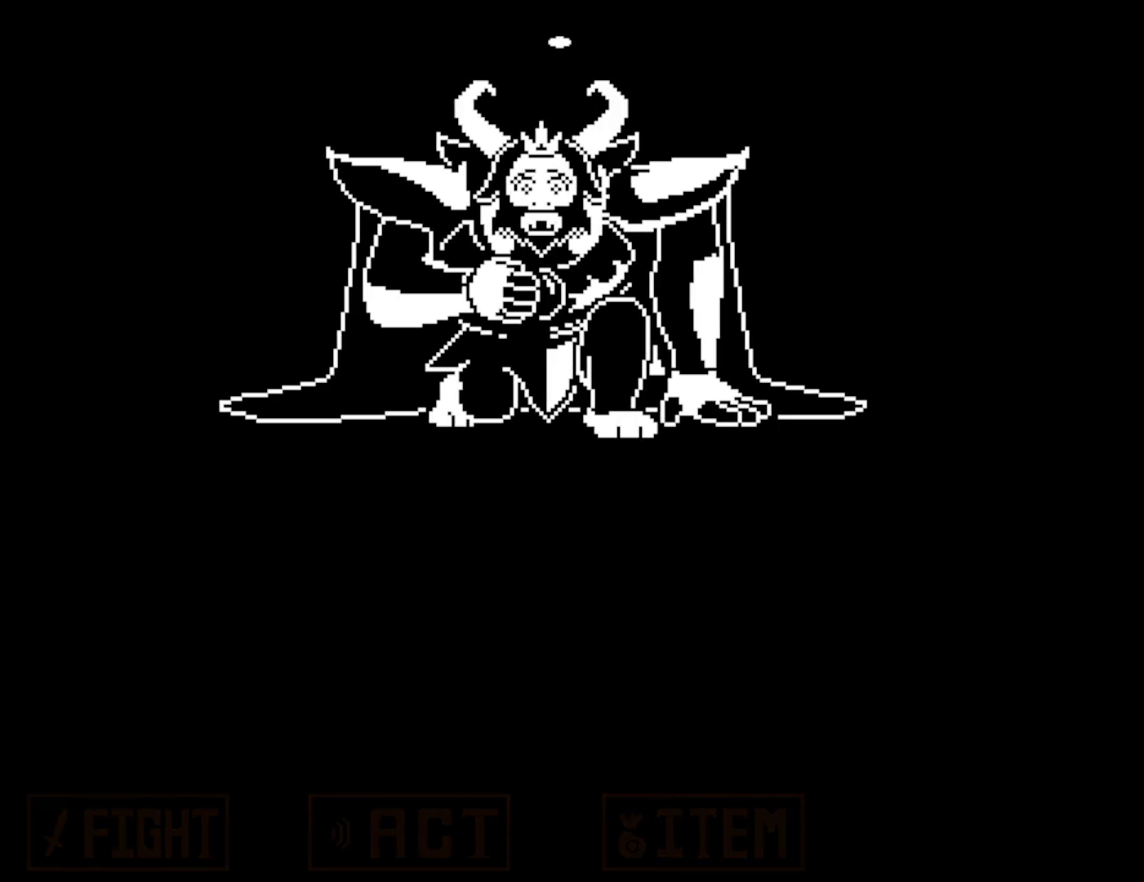
{"keys": ["z"], "events": [[67, "z", "down"], [117, "z", "up"], [200, "z", "down"], [250, "z", "up"], [334, "z", "down"], [384, "z", "up"], [467, "z", "down"]]}
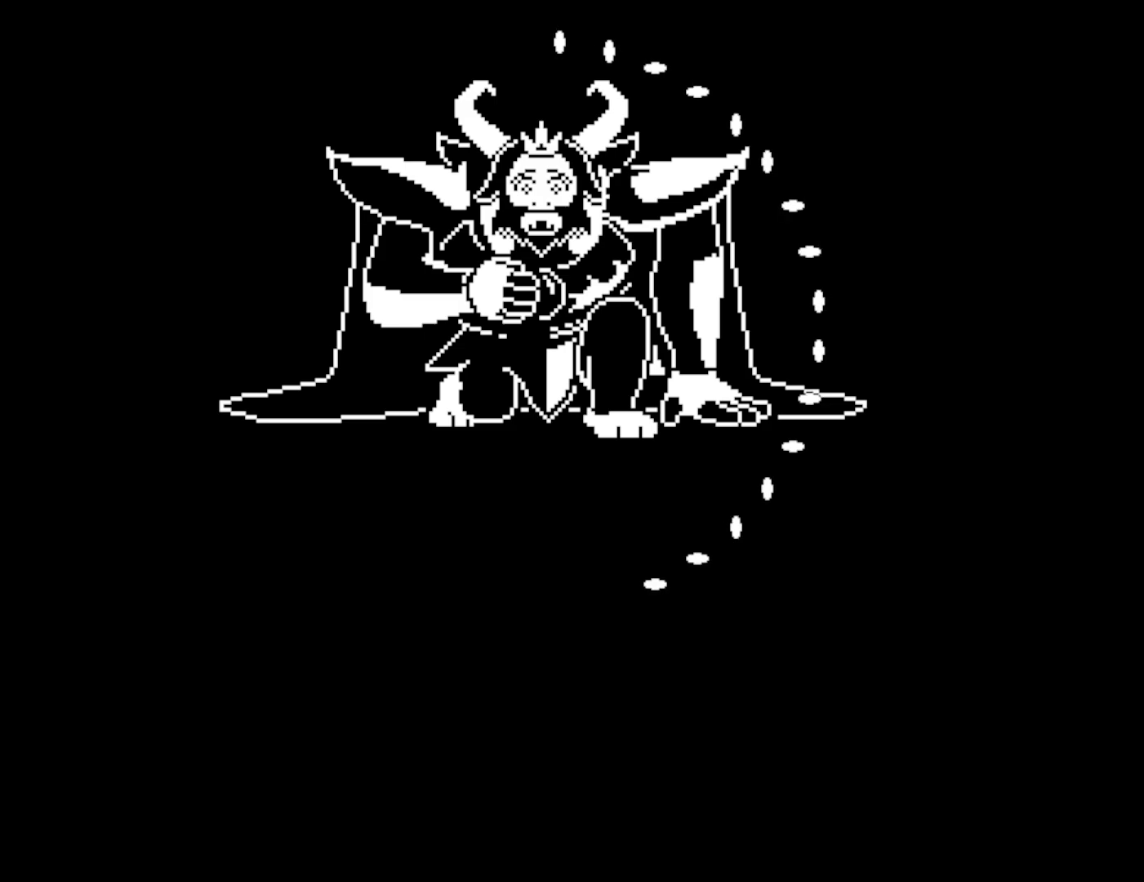
{"keys": ["z"], "events": [[17, "z", "up"], [100, "z", "down"], [167, "z", "up"], [234, "z", "down"], [284, "z", "up"], [367, "z", "down"], [400, "z", "up"], [484, "z", "down"]]}
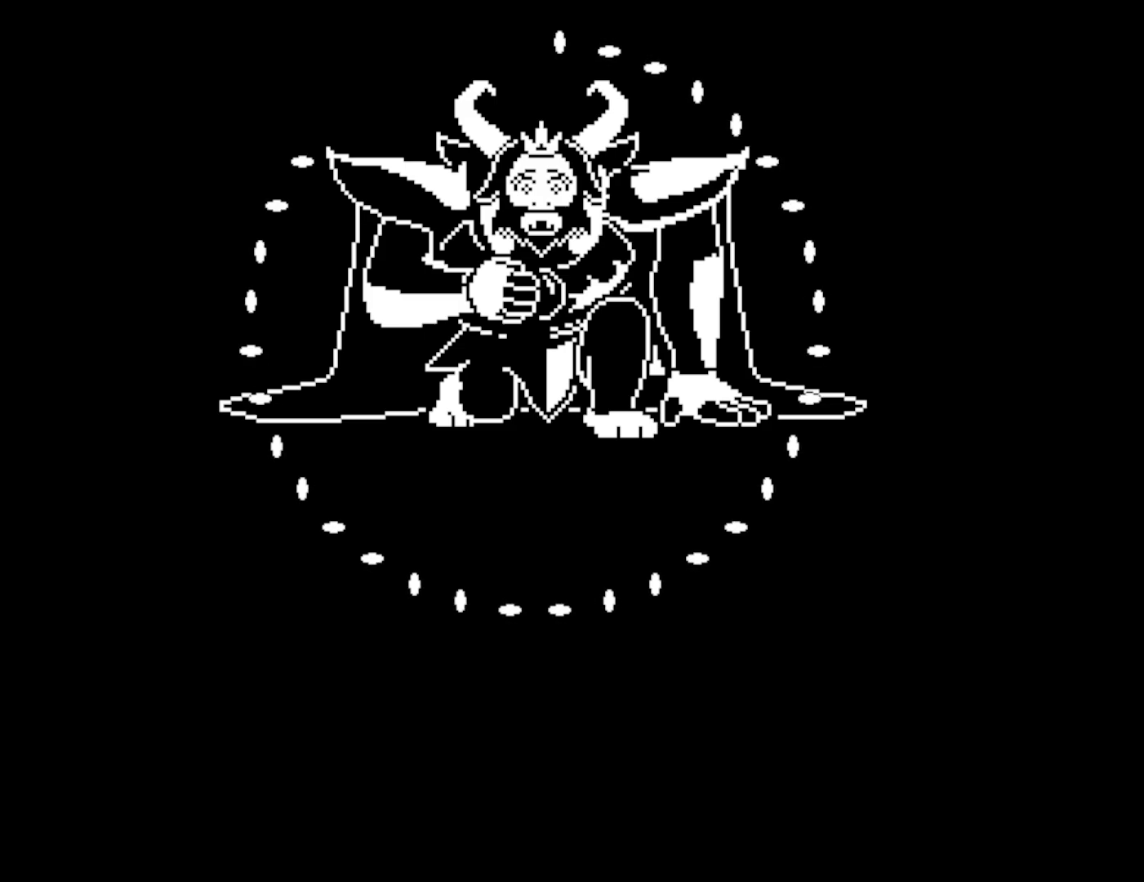
{"keys": ["z"], "events": [[34, "z", "up"], [200, "z", "down"], [234, "z", "up"], [317, "z", "down"], [384, "z", "up"], [467, "z", "down"]]}
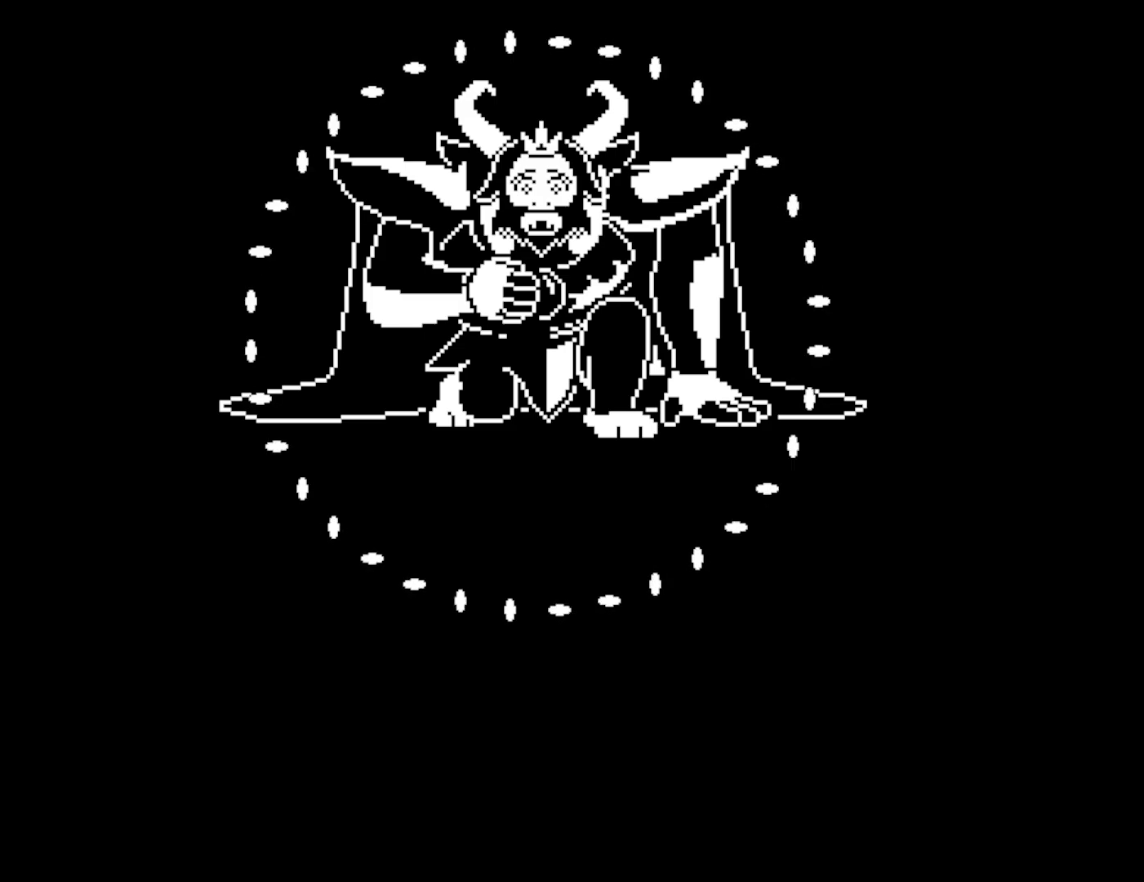
{"keys": [], "events": [[17, "z", "up"], [167, "z", "down"], [200, "z", "up"], [284, "z", "down"], [350, "z", "up"], [450, "z", "down"], [484, "z", "up"]]}
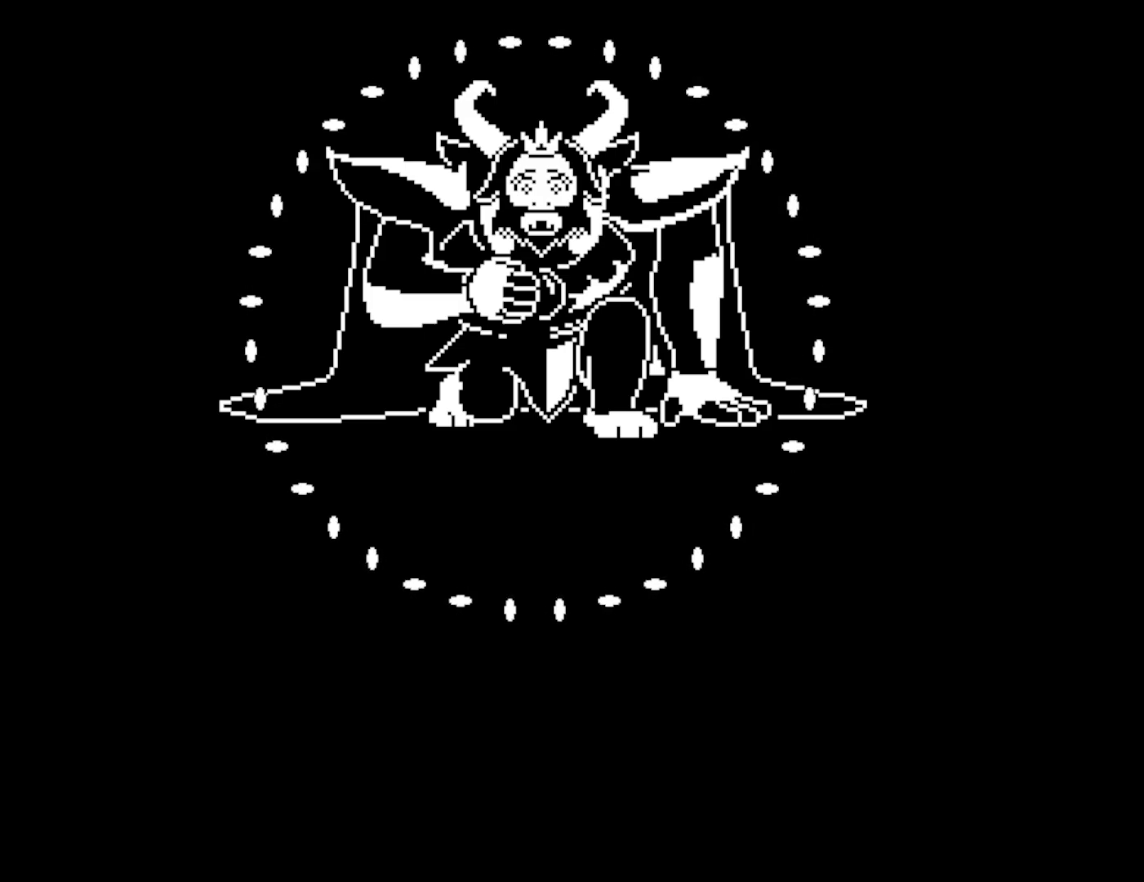
{"keys": [], "events": [[84, "z", "down"], [150, "z", "up"], [250, "z", "down"], [284, "z", "up"], [367, "z", "down"], [417, "z", "up"]]}